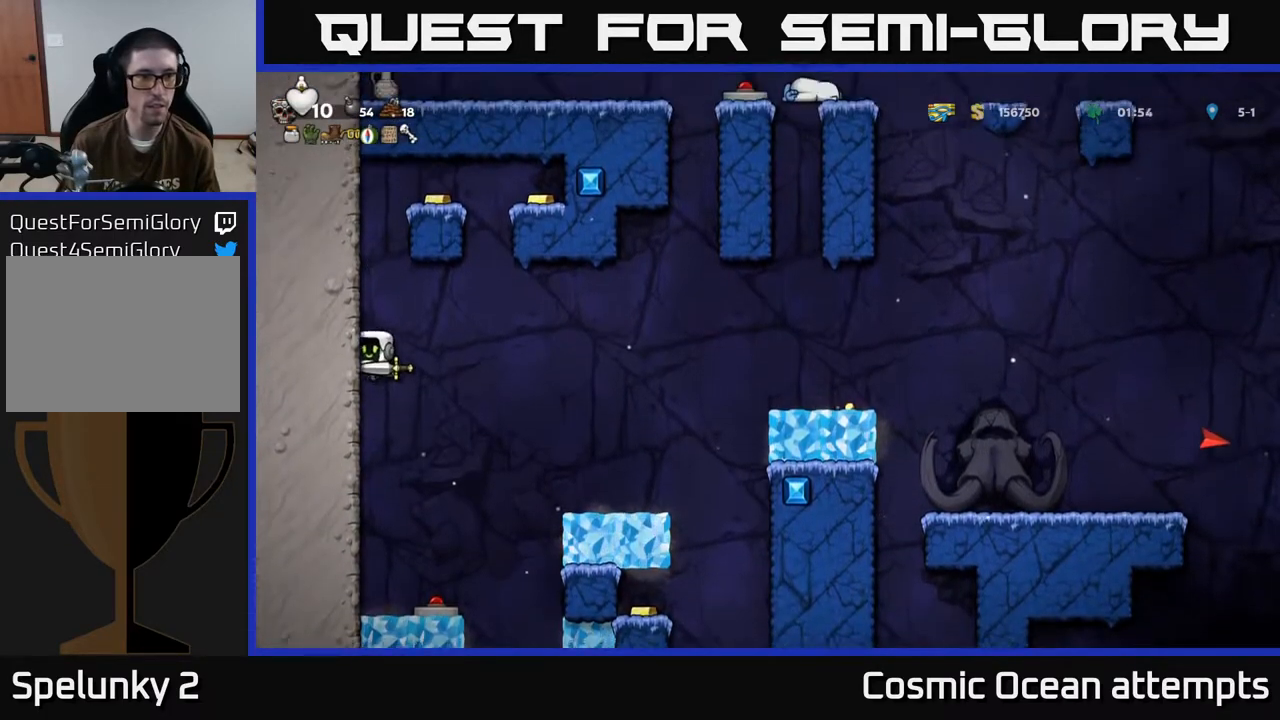
Gameplay with a controller (Xbox layout); each line is a JSON object with the inputs held at the frame after it. "events" lists button and stick changes between this image and that frame as [ms after this image, input, new state], when the widget could be followed in between. Not read: right_stick.
{"buttons": ["DPAD_LEFT"], "left_stick": "center", "events": [[167, "A", "up"], [283, "A", "down"], [467, "A", "up"]]}
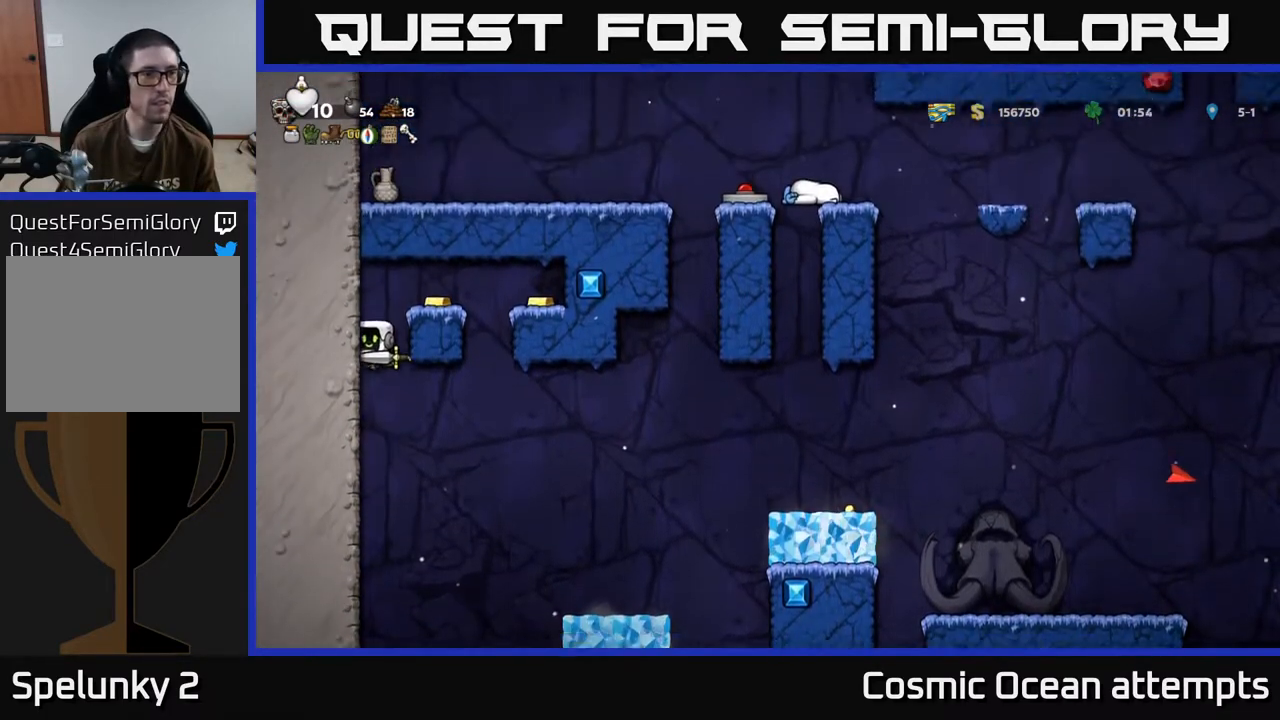
{"buttons": ["A", "DPAD_RIGHT"], "left_stick": "center", "events": [[300, "A", "down"], [383, "DPAD_LEFT", "up"], [483, "DPAD_RIGHT", "down"]]}
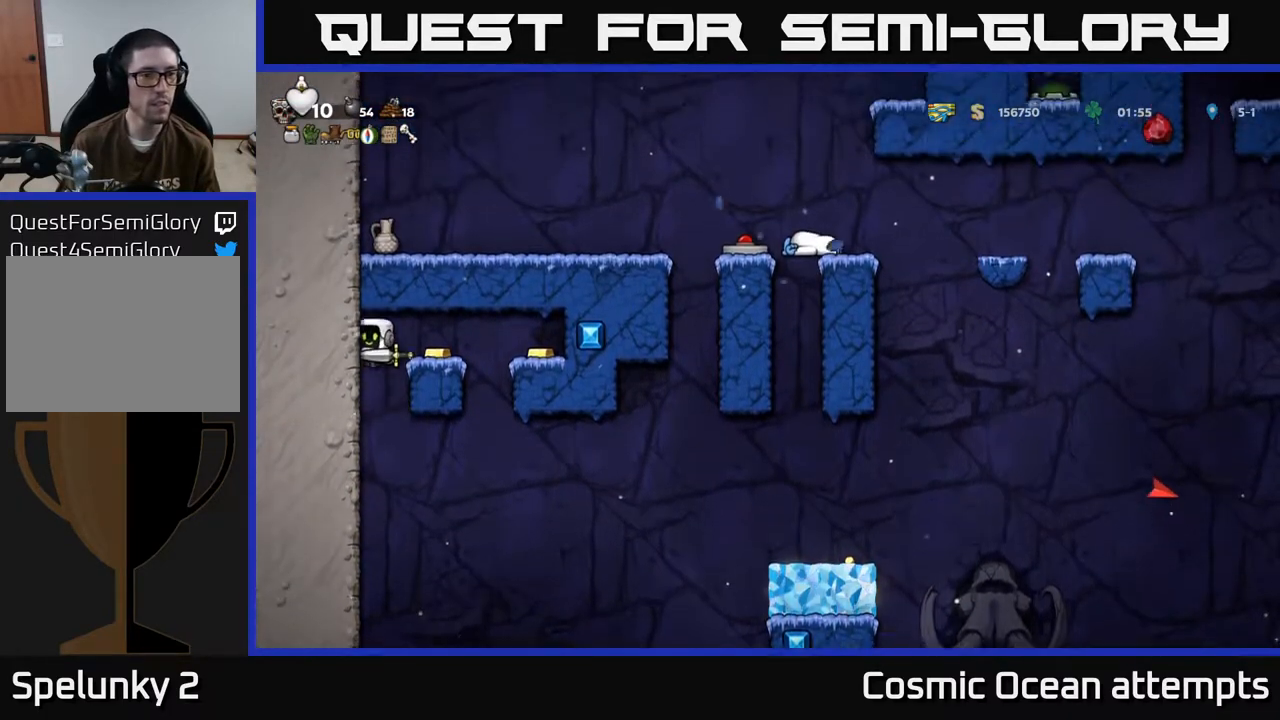
{"buttons": ["A", "DPAD_RIGHT"], "left_stick": "center", "events": [[67, "A", "up"], [100, "DPAD_RIGHT", "up"], [333, "DPAD_RIGHT", "down"], [467, "A", "down"]]}
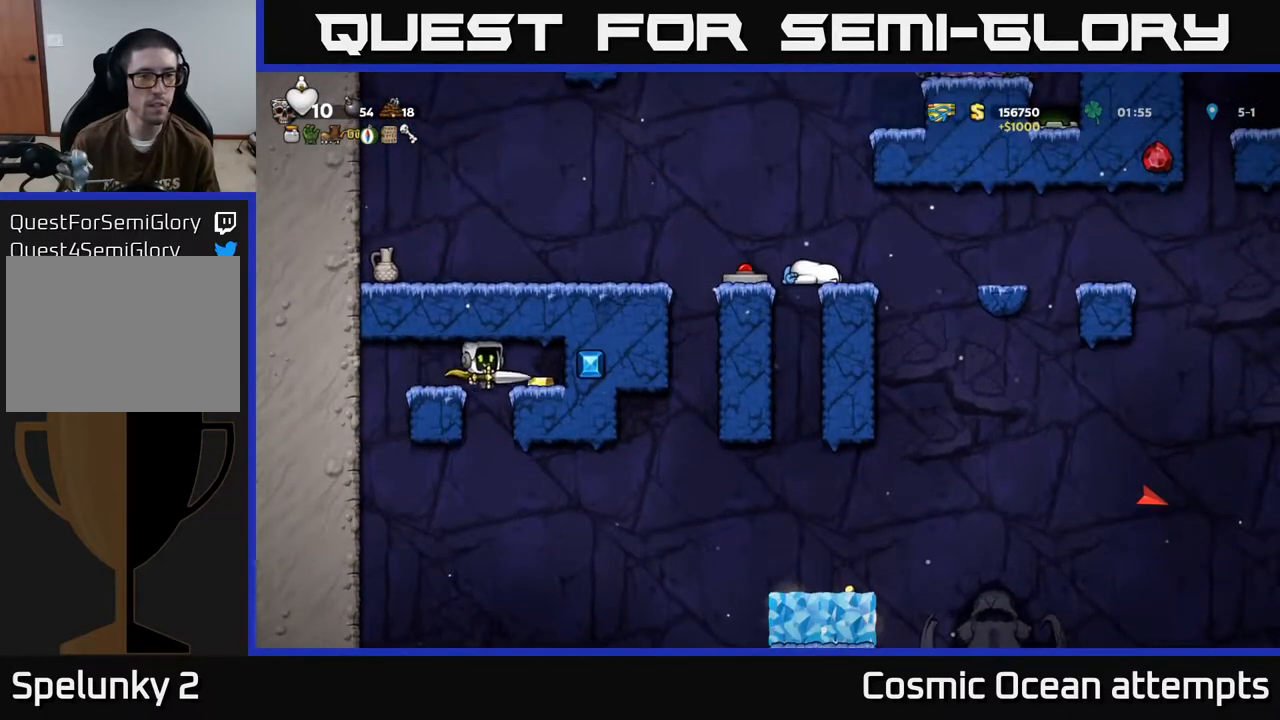
{"buttons": ["DPAD_LEFT"], "left_stick": "center", "events": [[83, "A", "up"], [183, "DPAD_RIGHT", "up"], [267, "DPAD_LEFT", "down"]]}
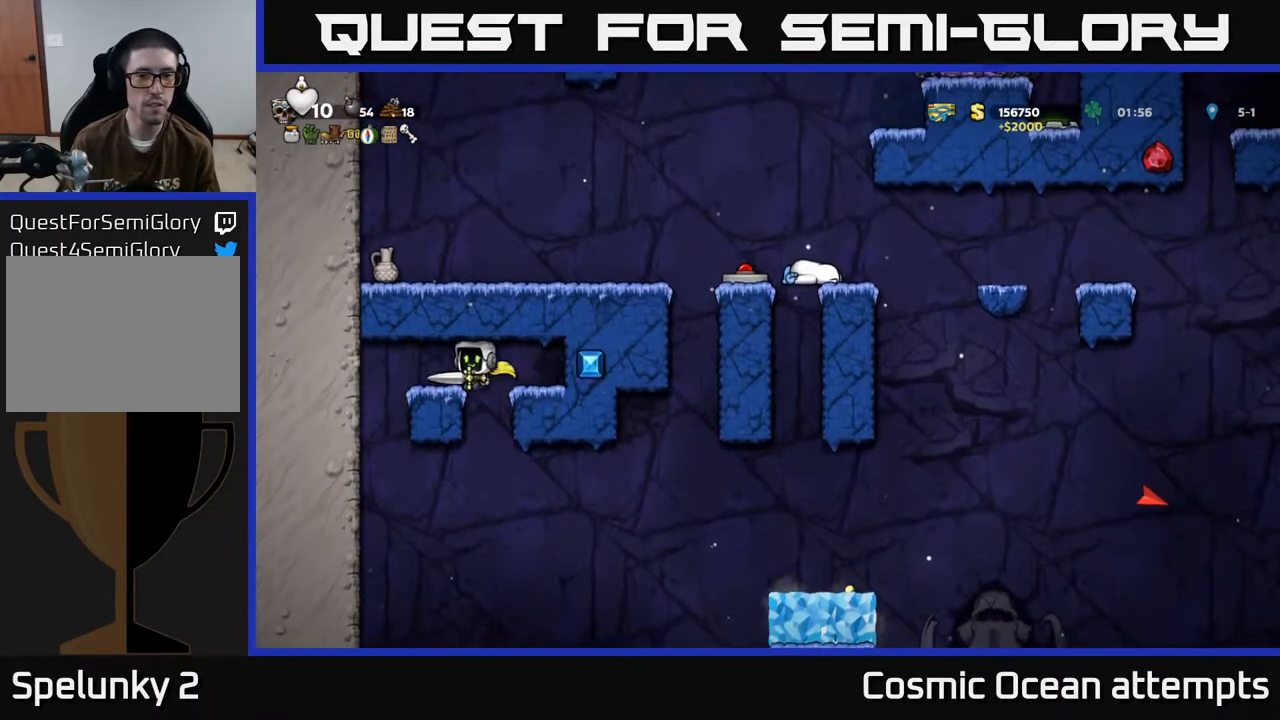
{"buttons": [], "left_stick": "center", "events": [[183, "DPAD_LEFT", "up"]]}
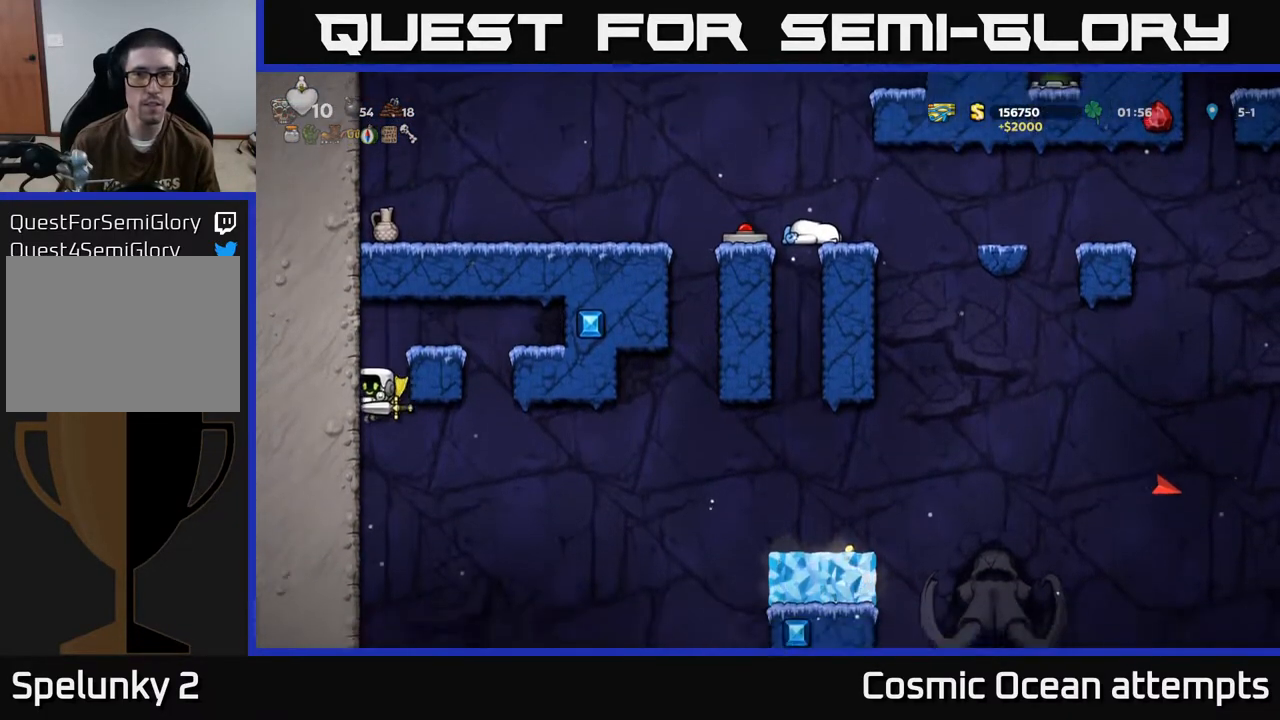
{"buttons": ["A", "DPAD_RIGHT"], "left_stick": "center", "events": [[33, "DPAD_RIGHT", "down"], [67, "A", "down"]]}
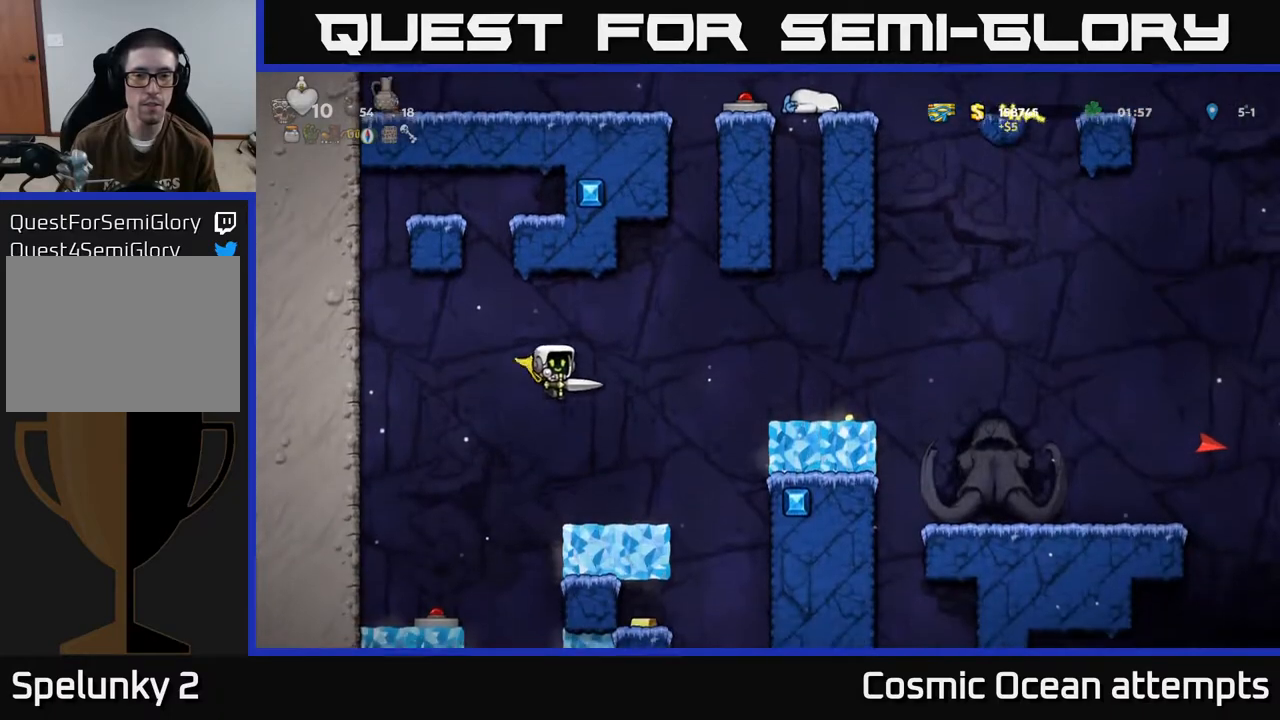
{"buttons": ["DPAD_RIGHT"], "left_stick": "center", "events": [[450, "A", "up"]]}
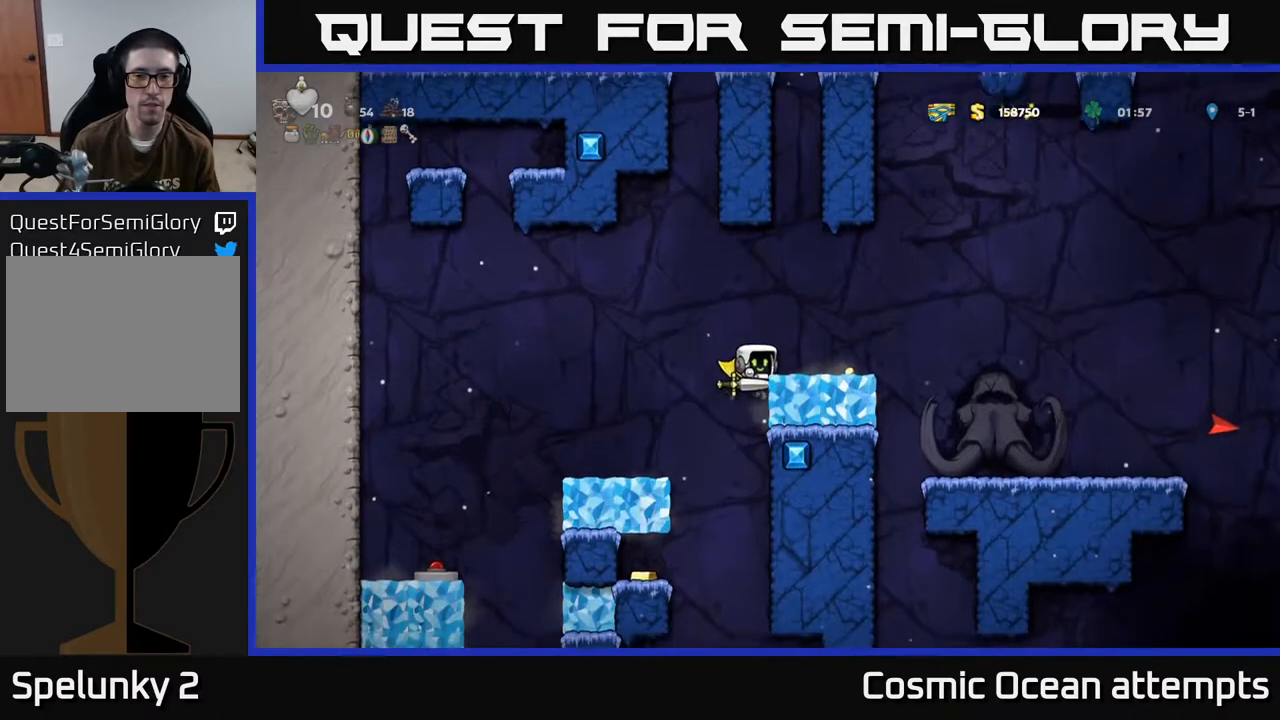
{"buttons": [], "left_stick": "center", "events": [[117, "A", "down"], [233, "A", "up"], [417, "DPAD_RIGHT", "up"]]}
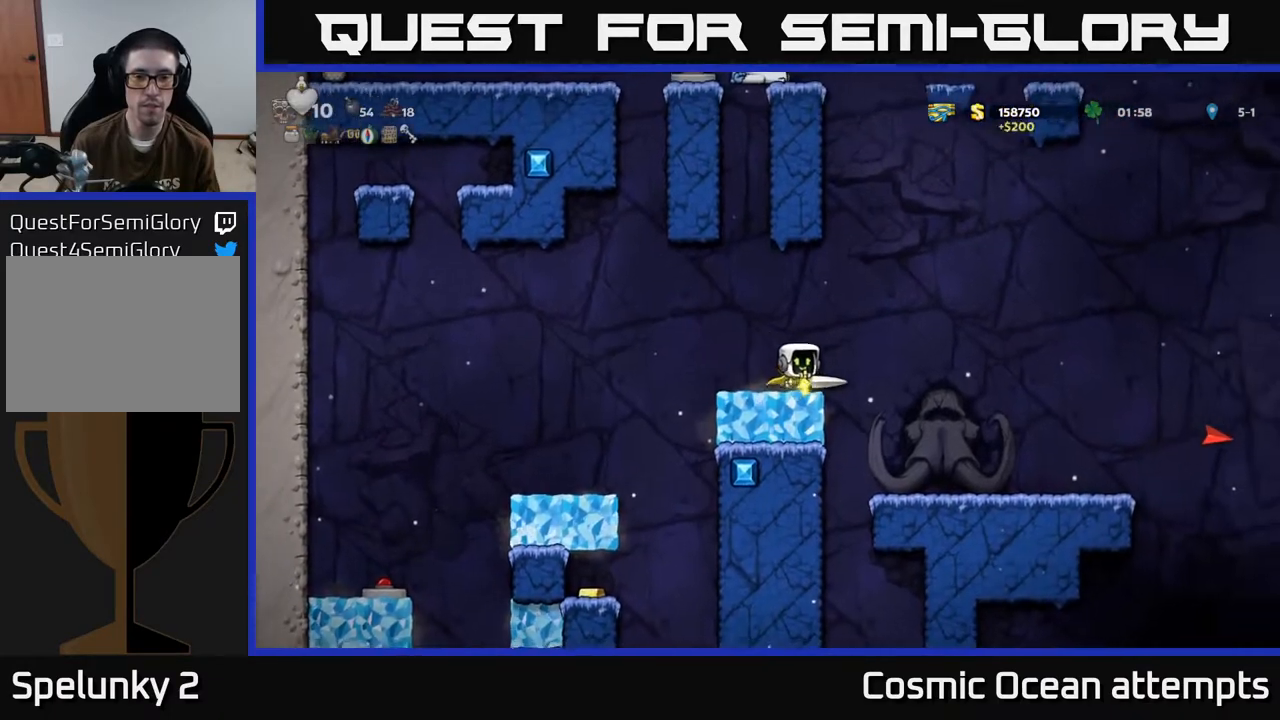
{"buttons": ["DPAD_RIGHT"], "left_stick": "center", "events": [[33, "DPAD_RIGHT", "down"]]}
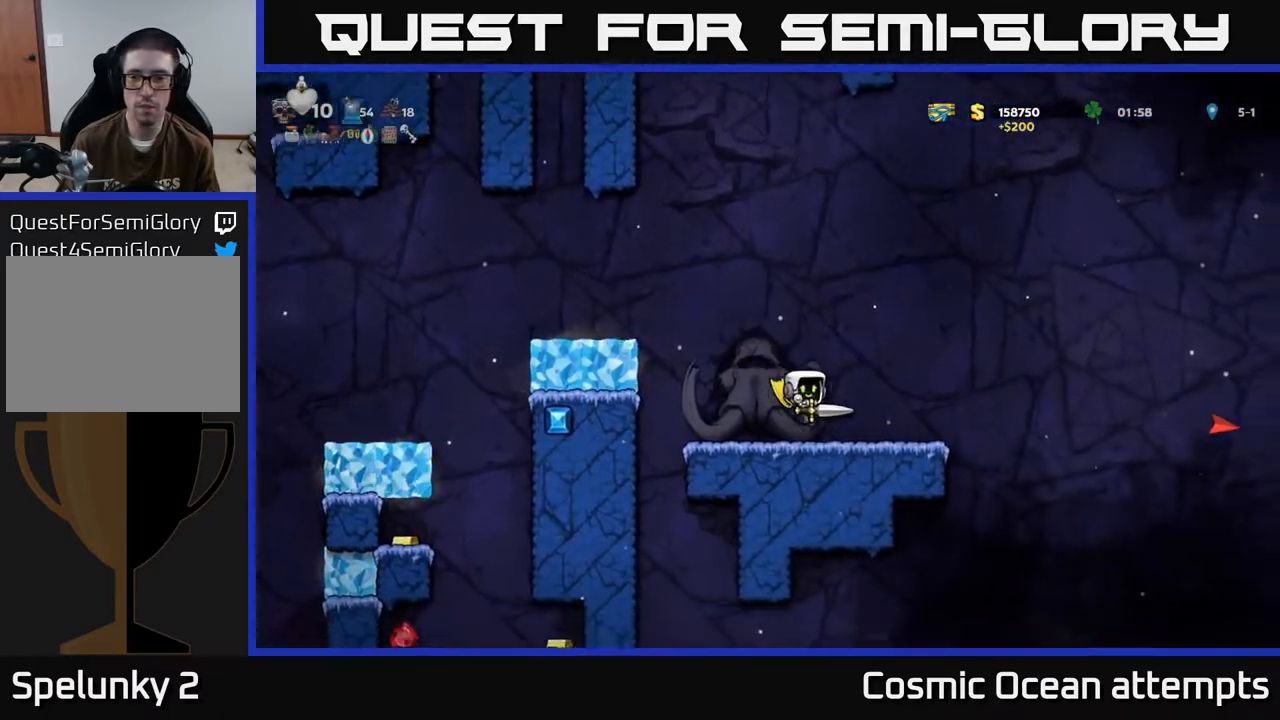
{"buttons": ["DPAD_RIGHT"], "left_stick": "center", "events": [[217, "A", "down"], [500, "A", "up"]]}
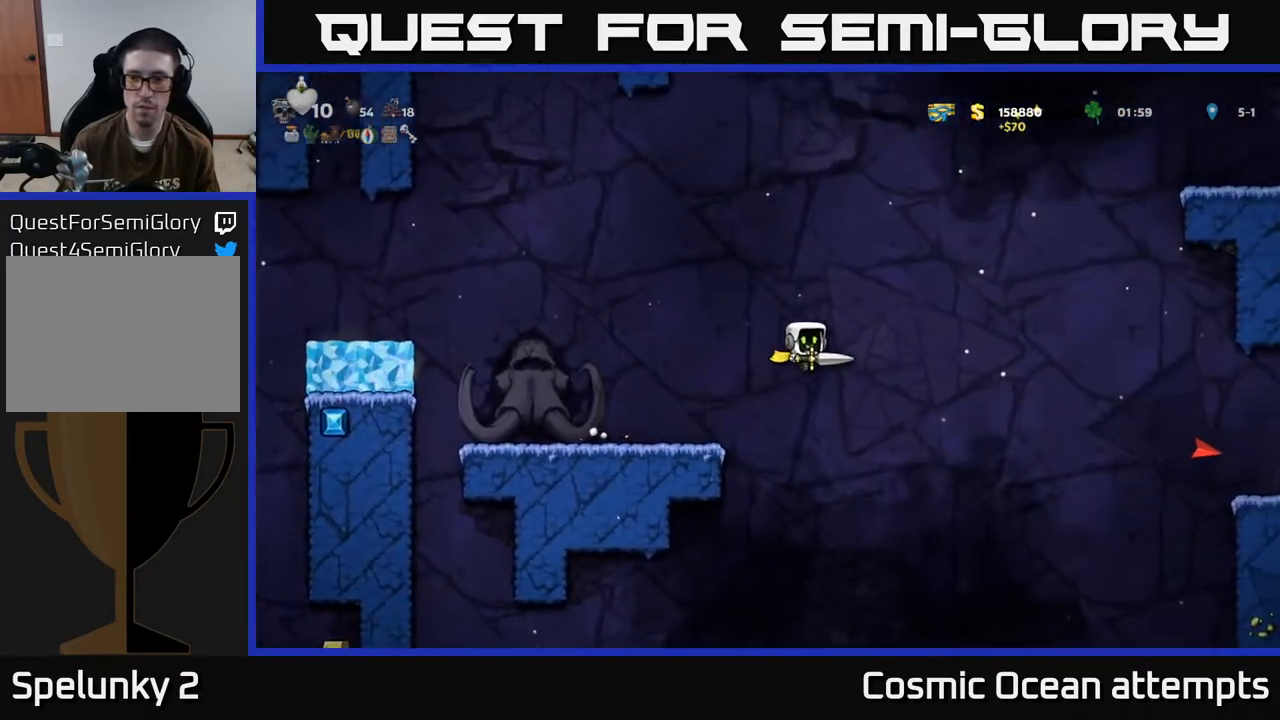
{"buttons": ["A", "DPAD_RIGHT"], "left_stick": "center", "events": [[83, "A", "down"]]}
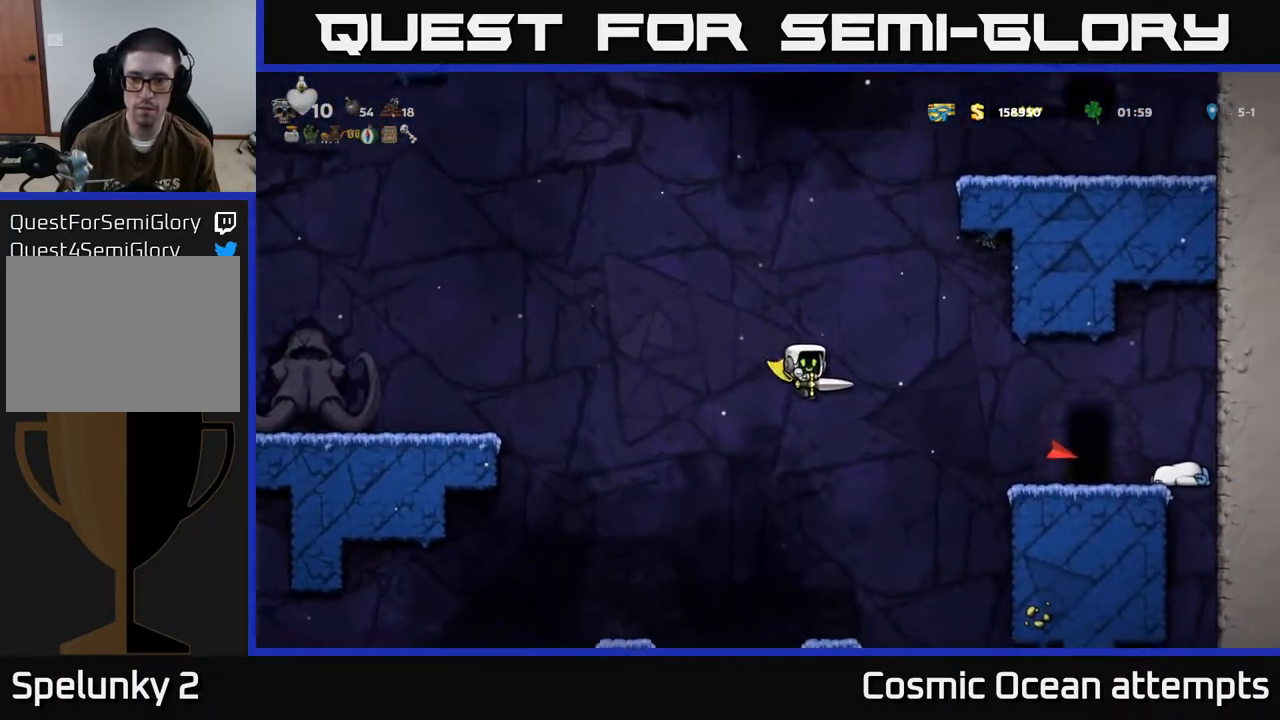
{"buttons": [], "left_stick": "center", "events": [[333, "A", "up"], [483, "DPAD_RIGHT", "up"]]}
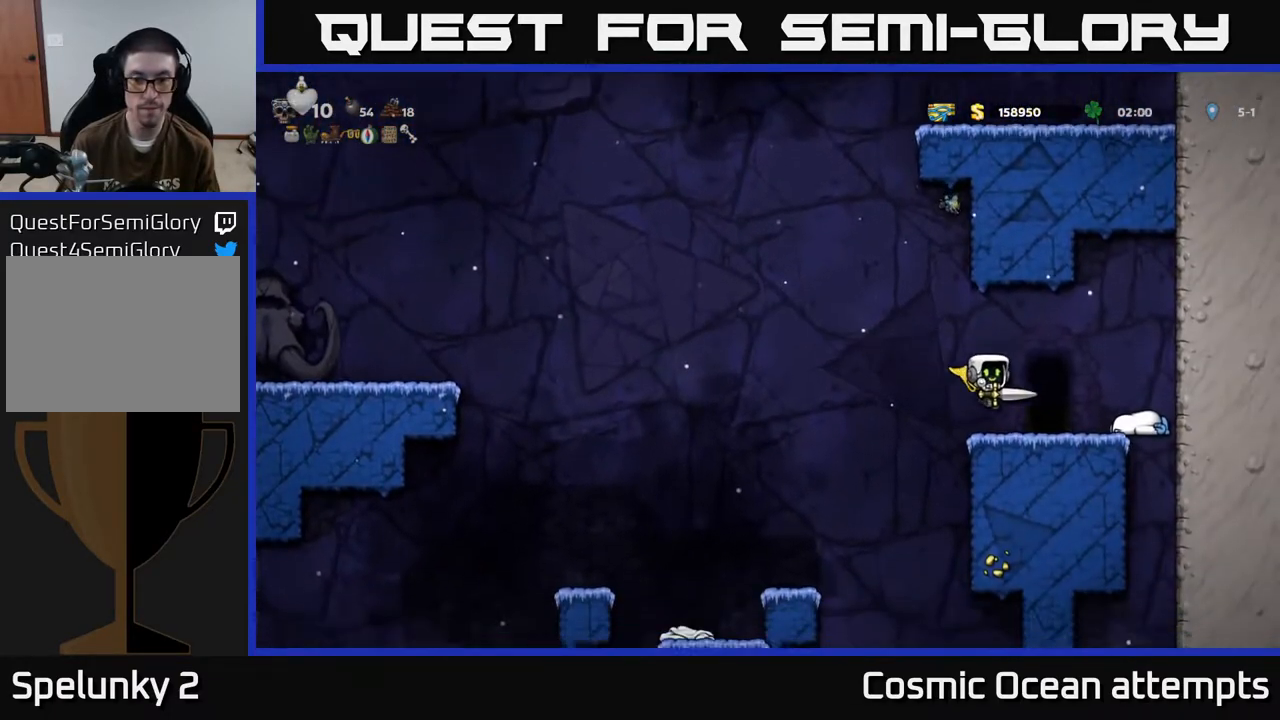
{"buttons": [], "left_stick": "center", "events": []}
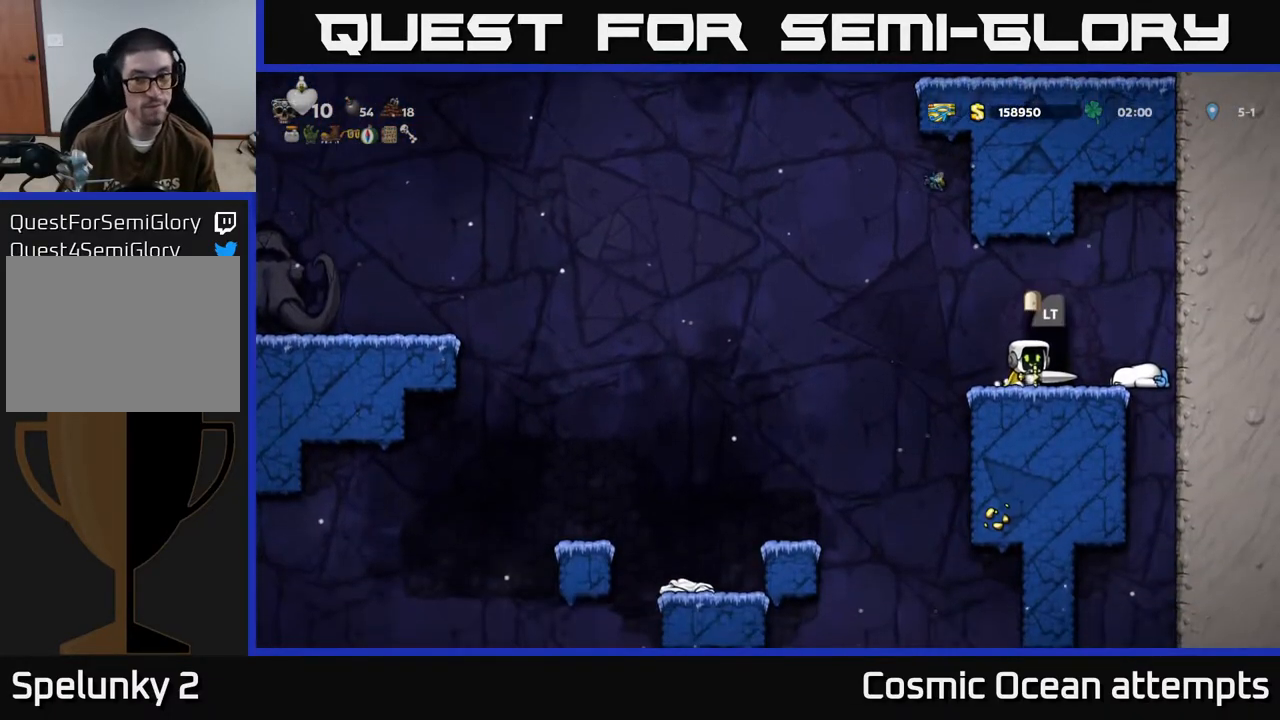
{"buttons": [], "left_stick": "center", "events": []}
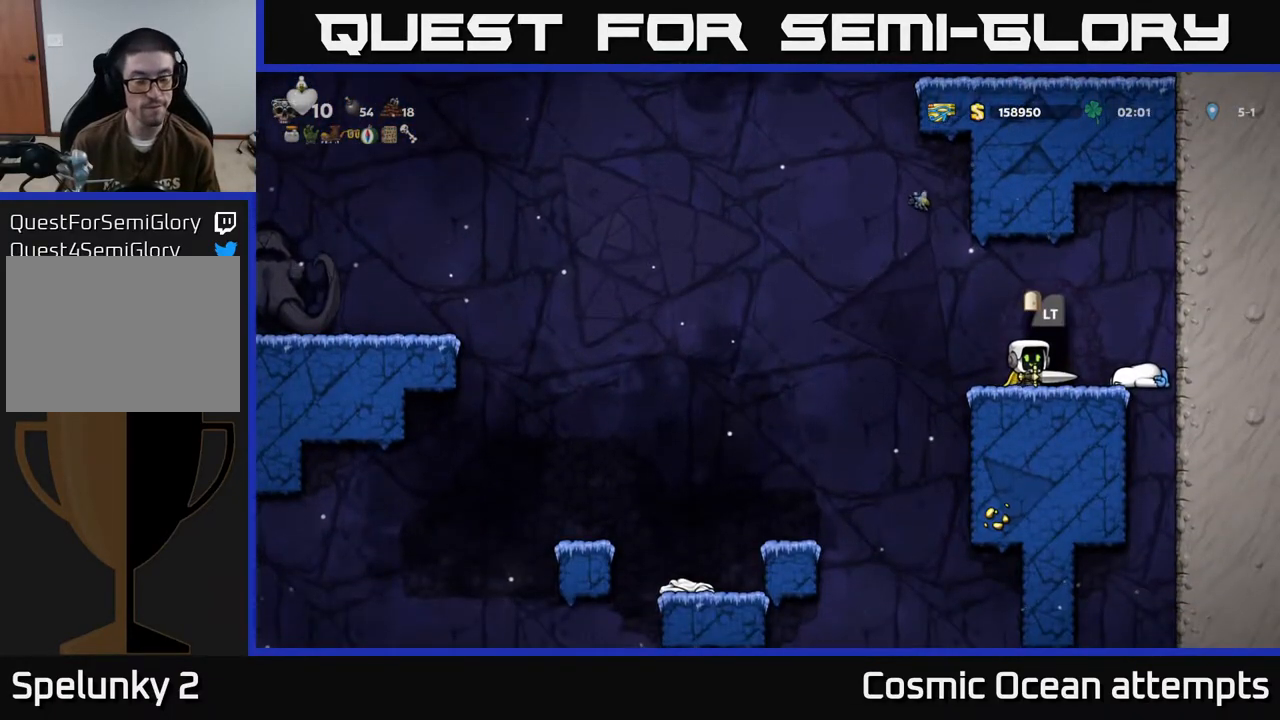
{"buttons": [], "left_stick": "center", "events": []}
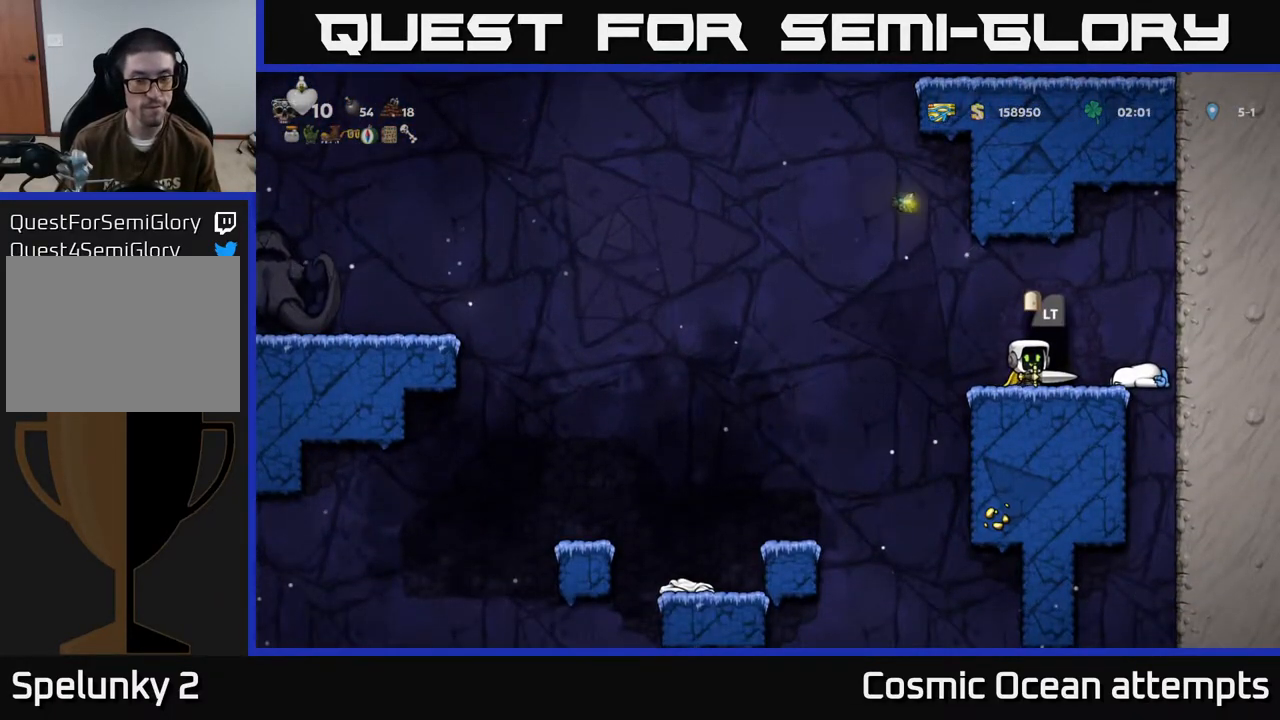
{"buttons": [], "left_stick": "center", "events": [[50, "L2", "down"], [250, "L2", "up"]]}
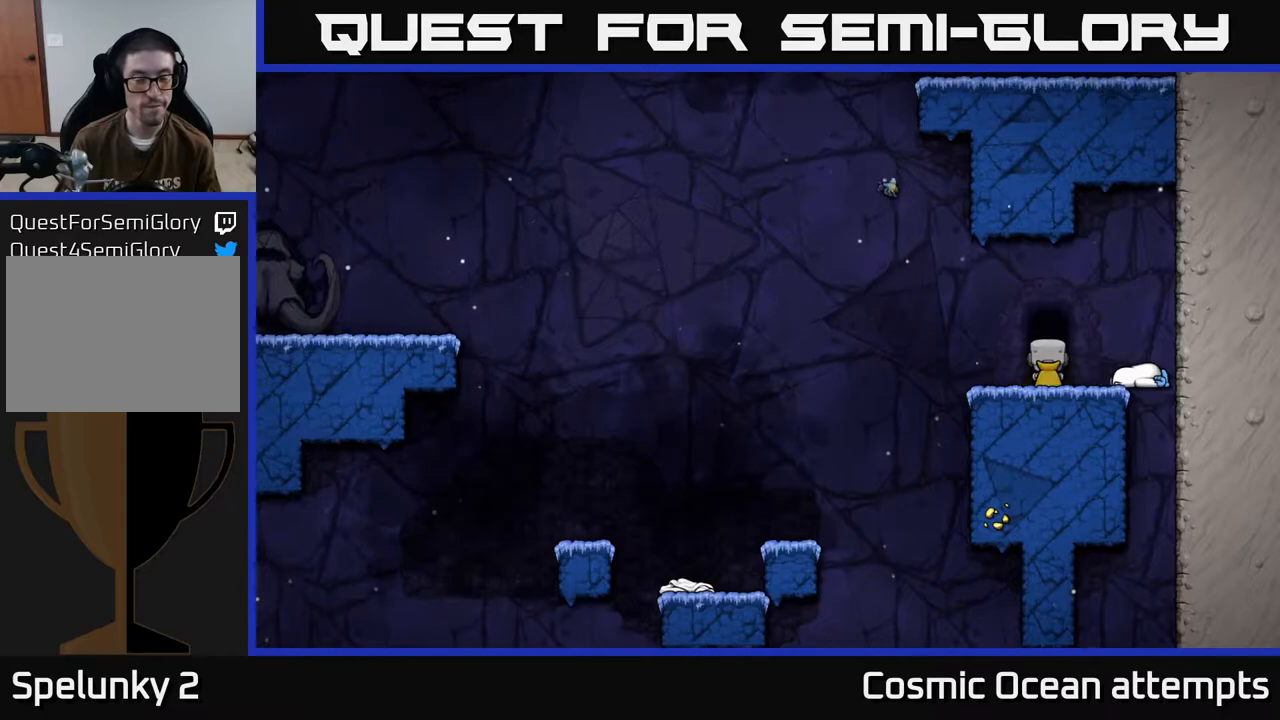
{"buttons": [], "left_stick": "center", "events": []}
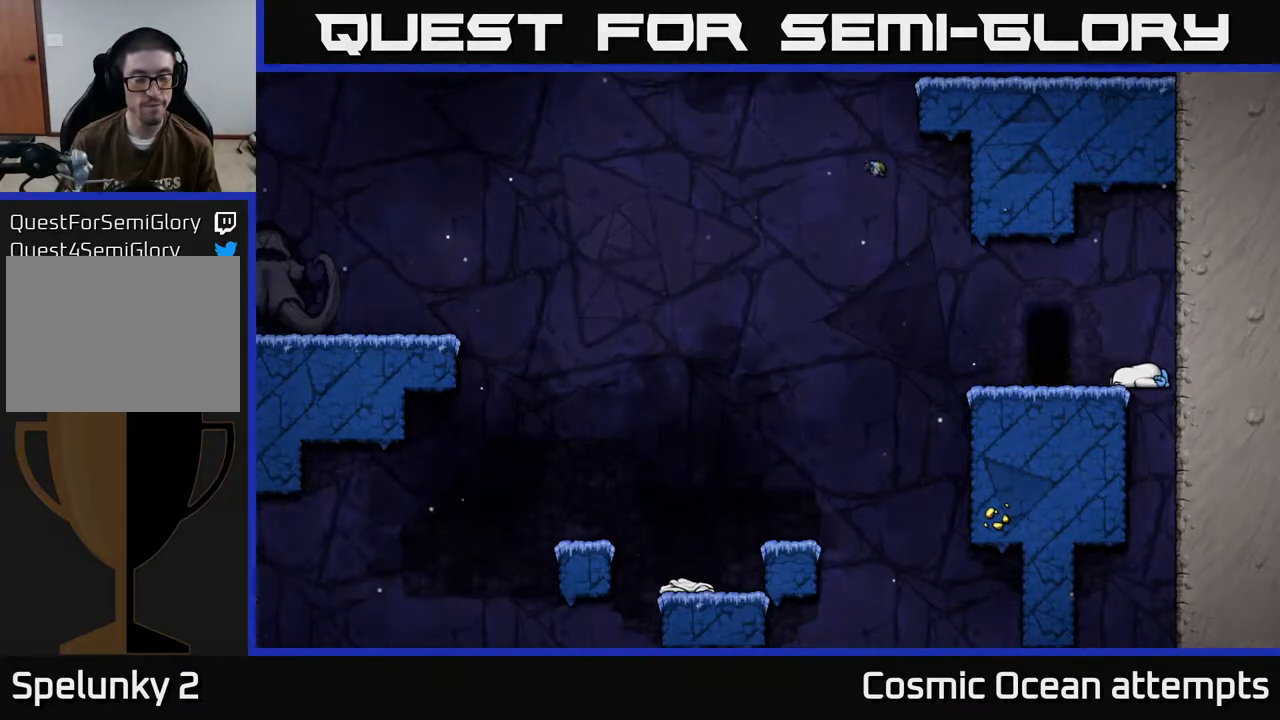
{"buttons": [], "left_stick": "center", "events": []}
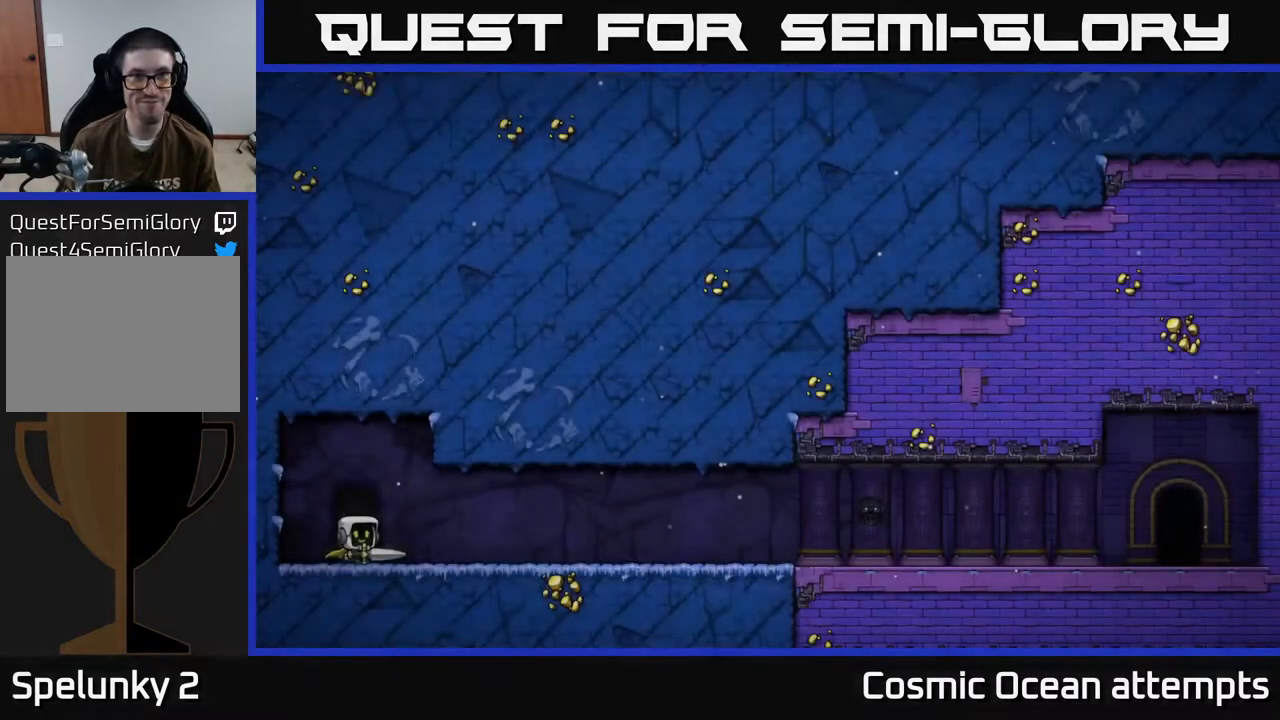
{"buttons": ["A"], "left_stick": "center", "events": [[483, "A", "down"]]}
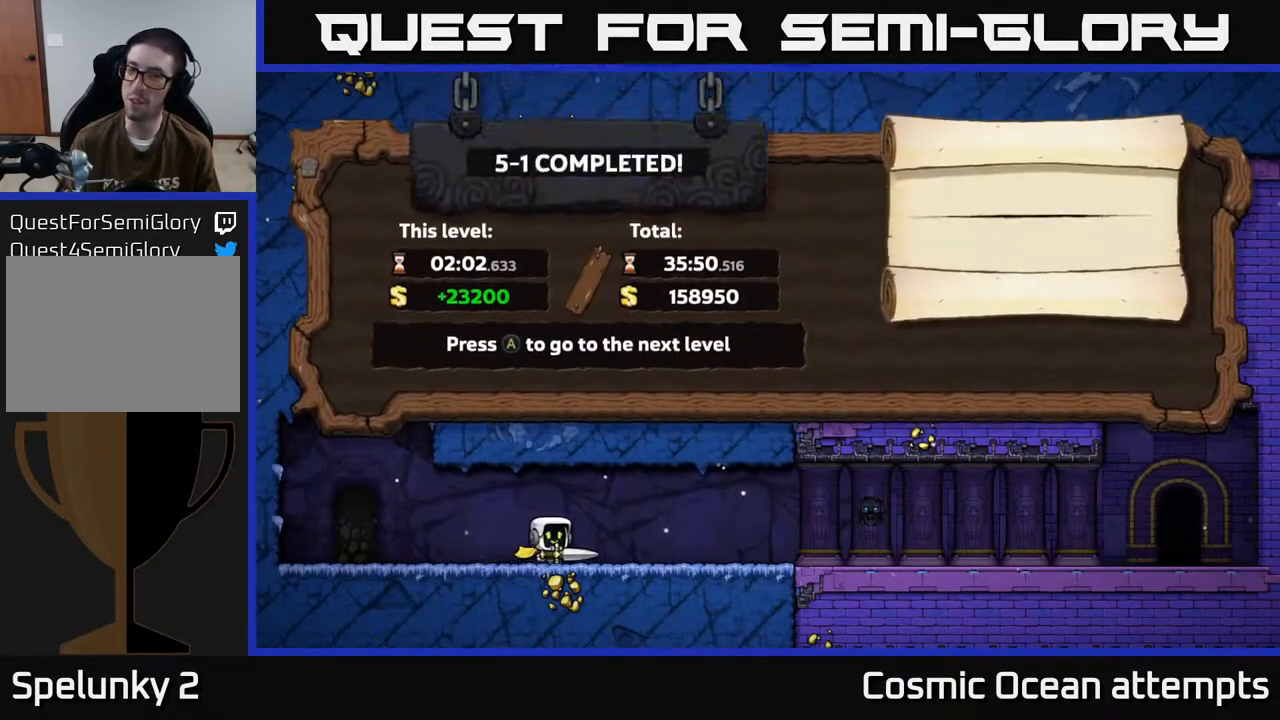
{"buttons": [], "left_stick": "center", "events": [[133, "A", "up"]]}
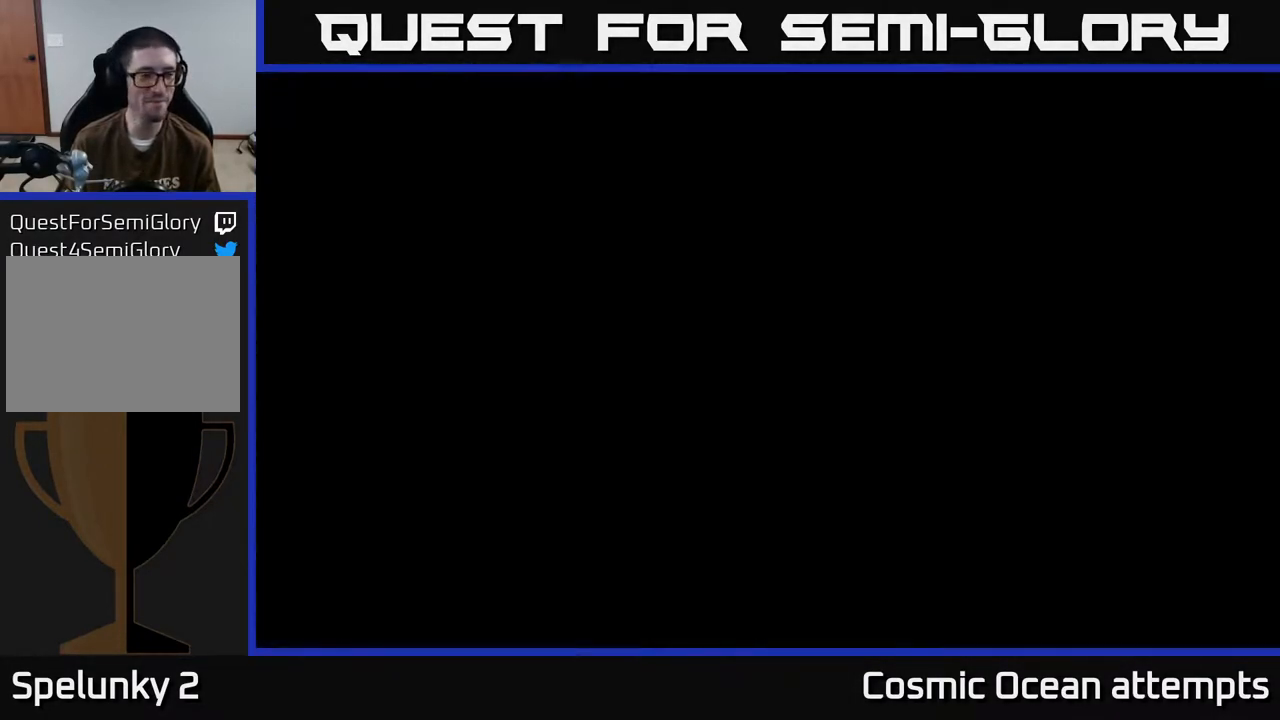
{"buttons": [], "left_stick": "center", "events": []}
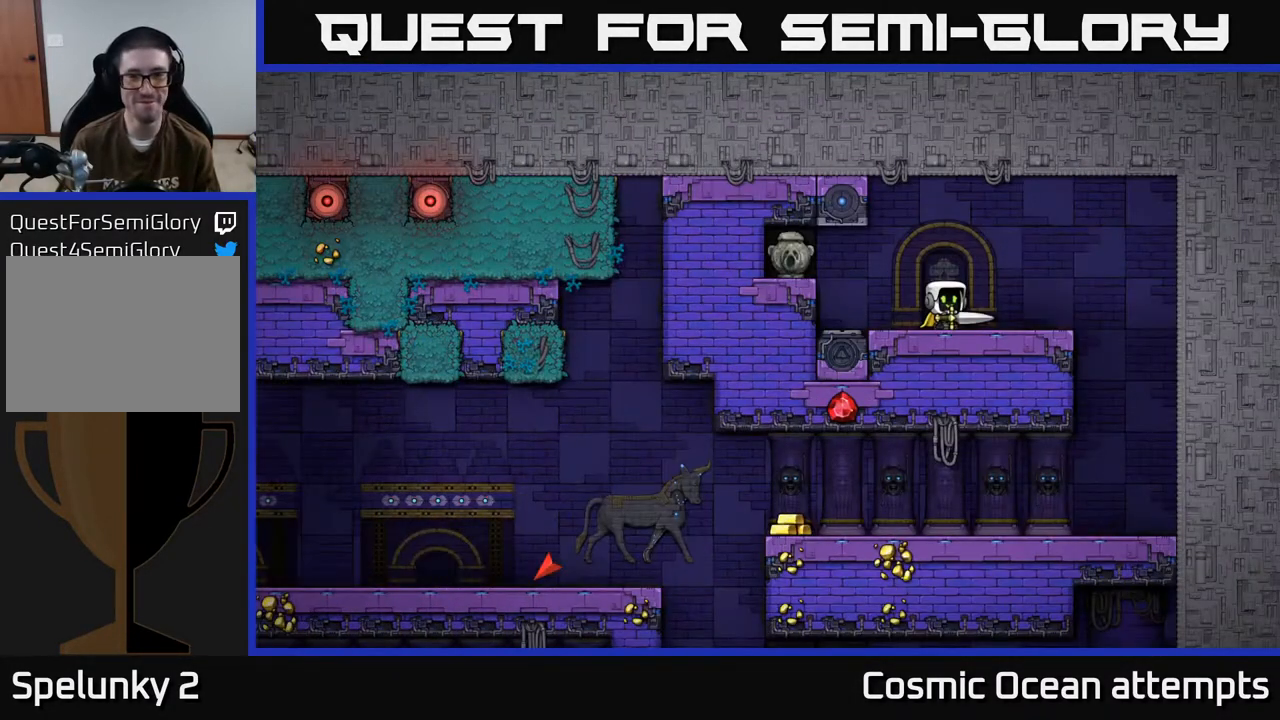
{"buttons": [], "left_stick": "center", "events": []}
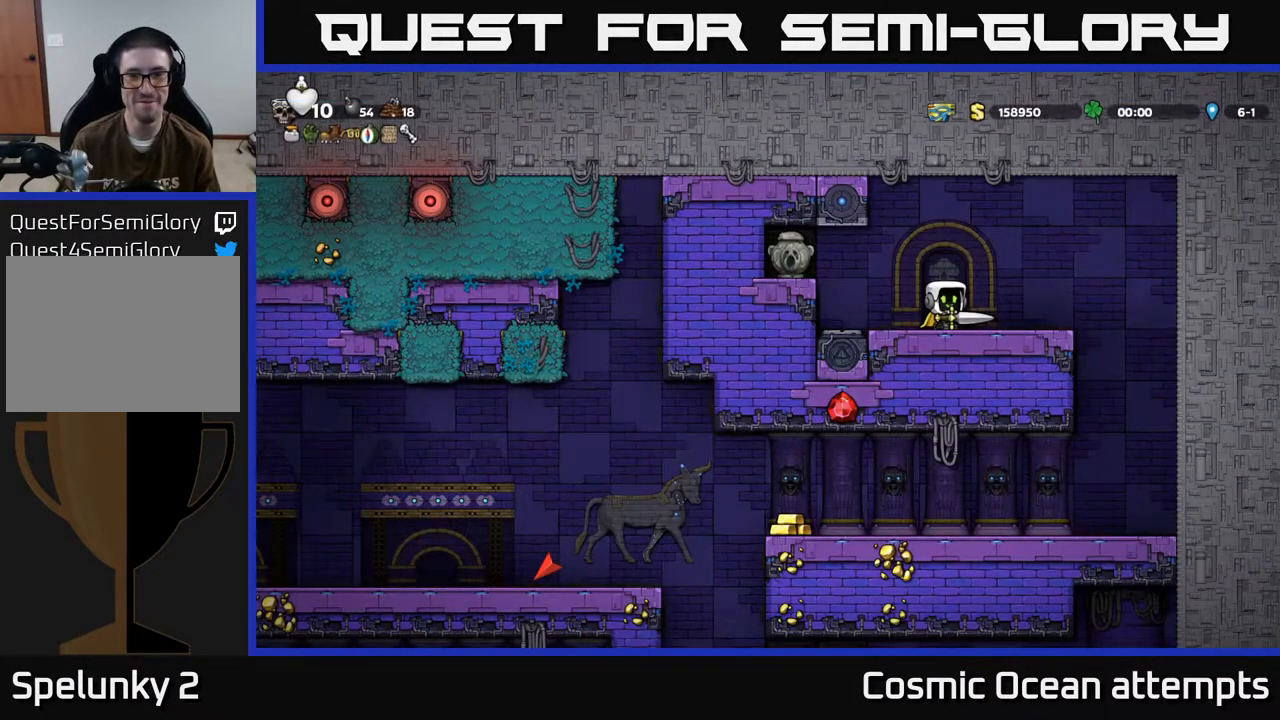
{"buttons": ["DPAD_RIGHT"], "left_stick": "center", "events": [[150, "DPAD_RIGHT", "down"]]}
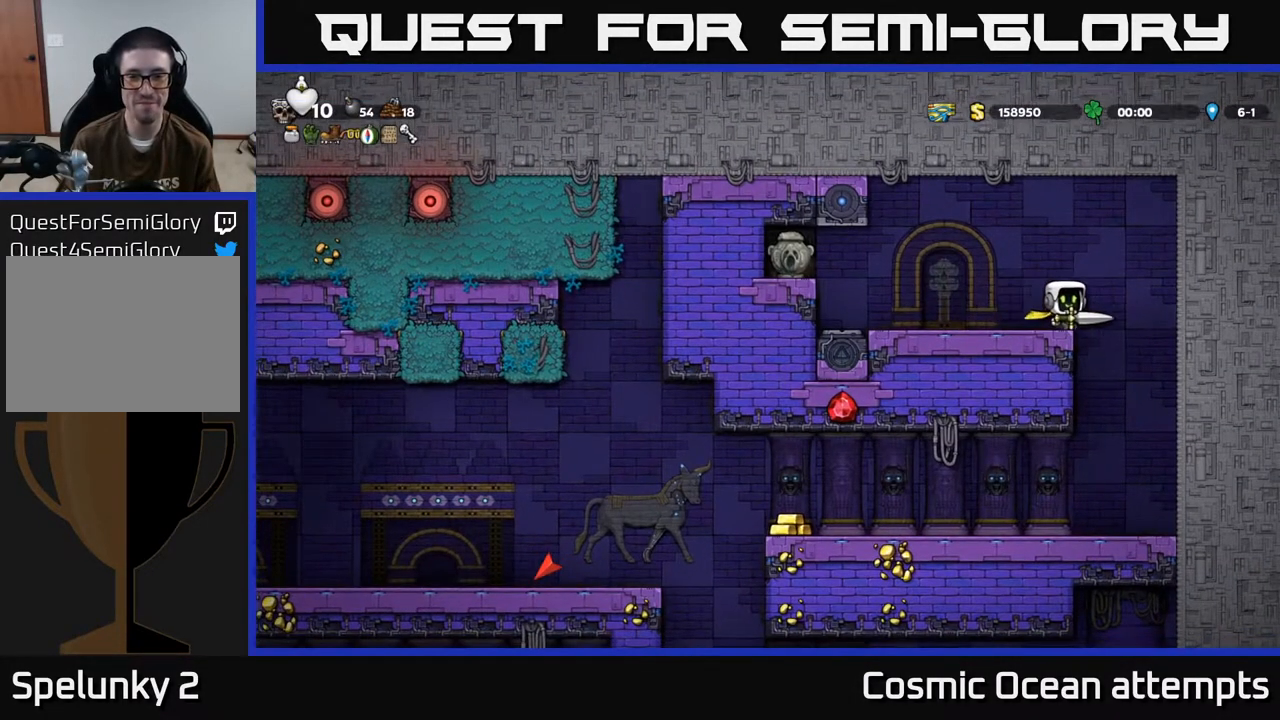
{"buttons": ["DPAD_LEFT"], "left_stick": "center", "events": [[33, "DPAD_RIGHT", "up"], [417, "DPAD_LEFT", "down"]]}
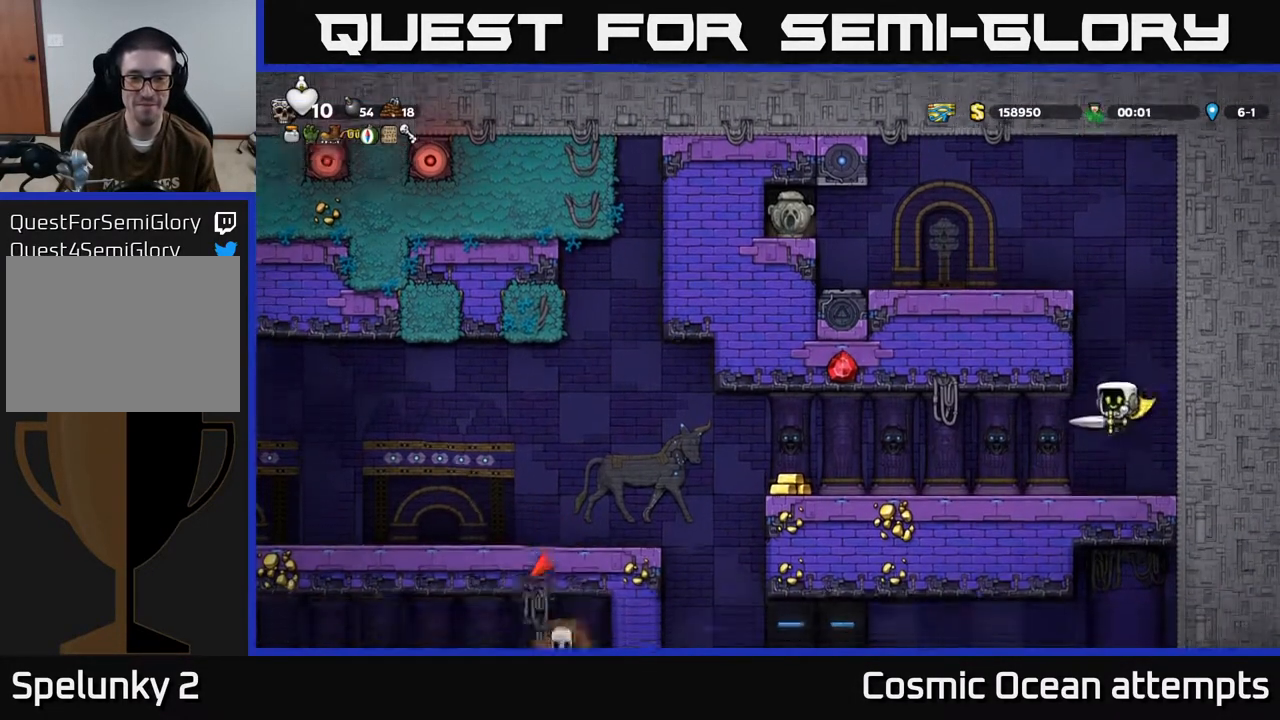
{"buttons": ["DPAD_LEFT"], "left_stick": "center", "events": []}
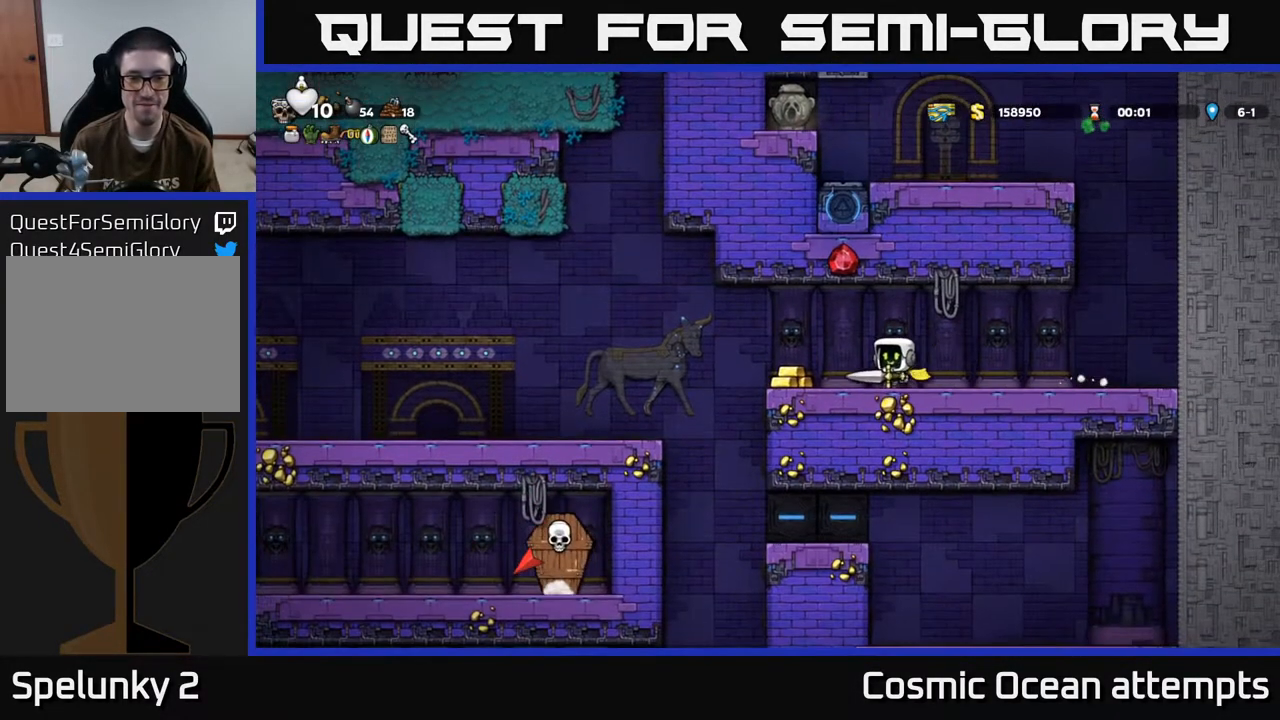
{"buttons": ["DPAD_LEFT"], "left_stick": "center", "events": [[217, "A", "down"], [317, "A", "up"]]}
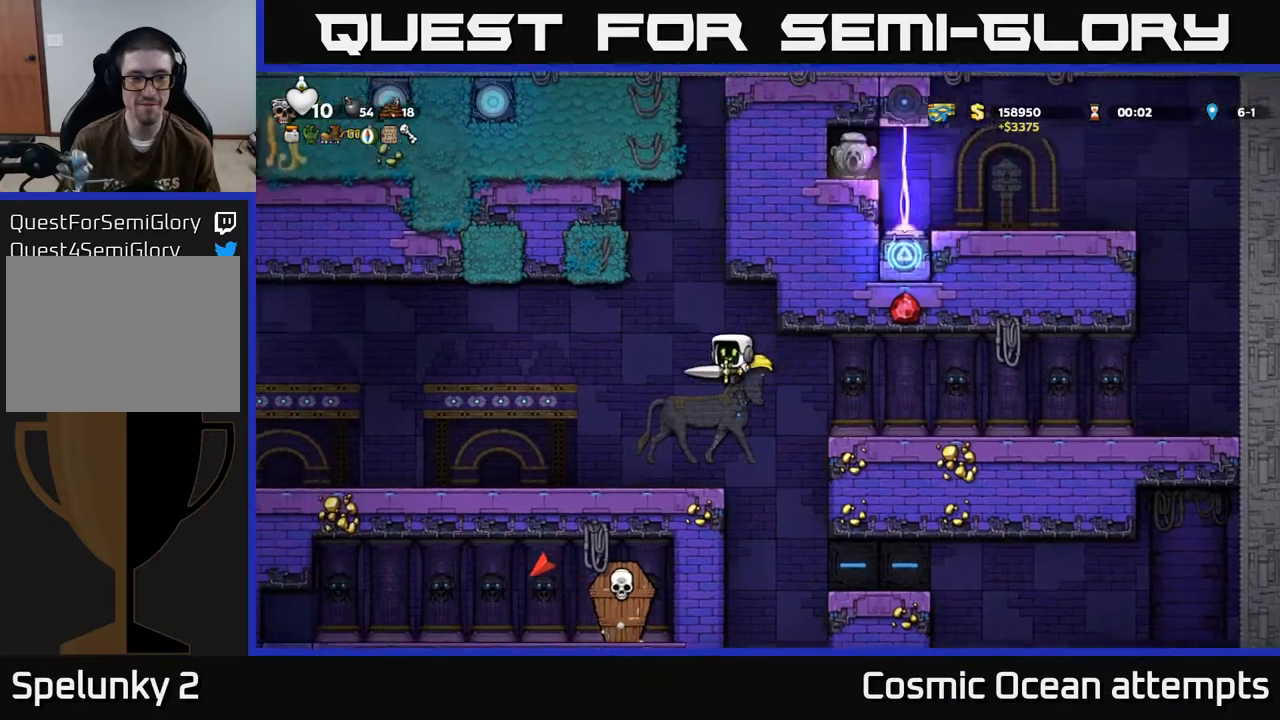
{"buttons": ["DPAD_LEFT"], "left_stick": "center", "events": []}
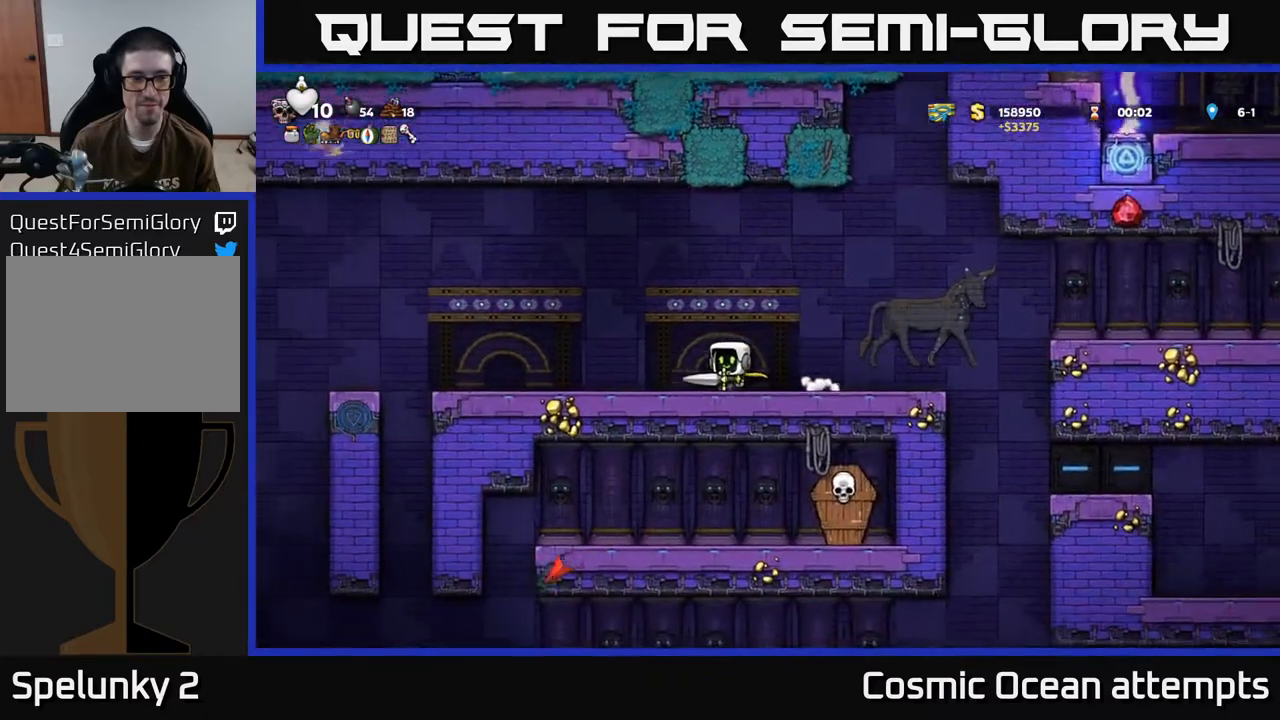
{"buttons": ["DPAD_LEFT"], "left_stick": "center", "events": [[150, "DPAD_LEFT", "up"], [483, "DPAD_LEFT", "down"]]}
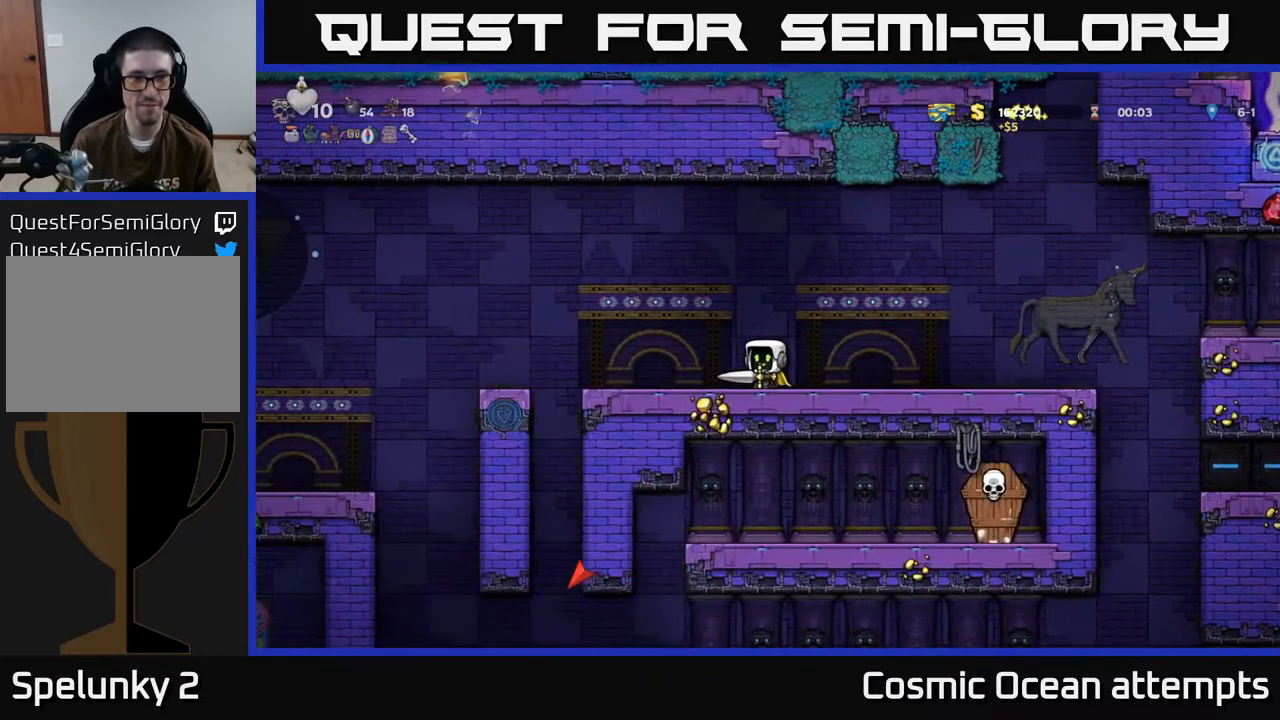
{"buttons": ["DPAD_UP"], "left_stick": "center", "events": [[133, "DPAD_LEFT", "up"], [233, "DPAD_UP", "down"]]}
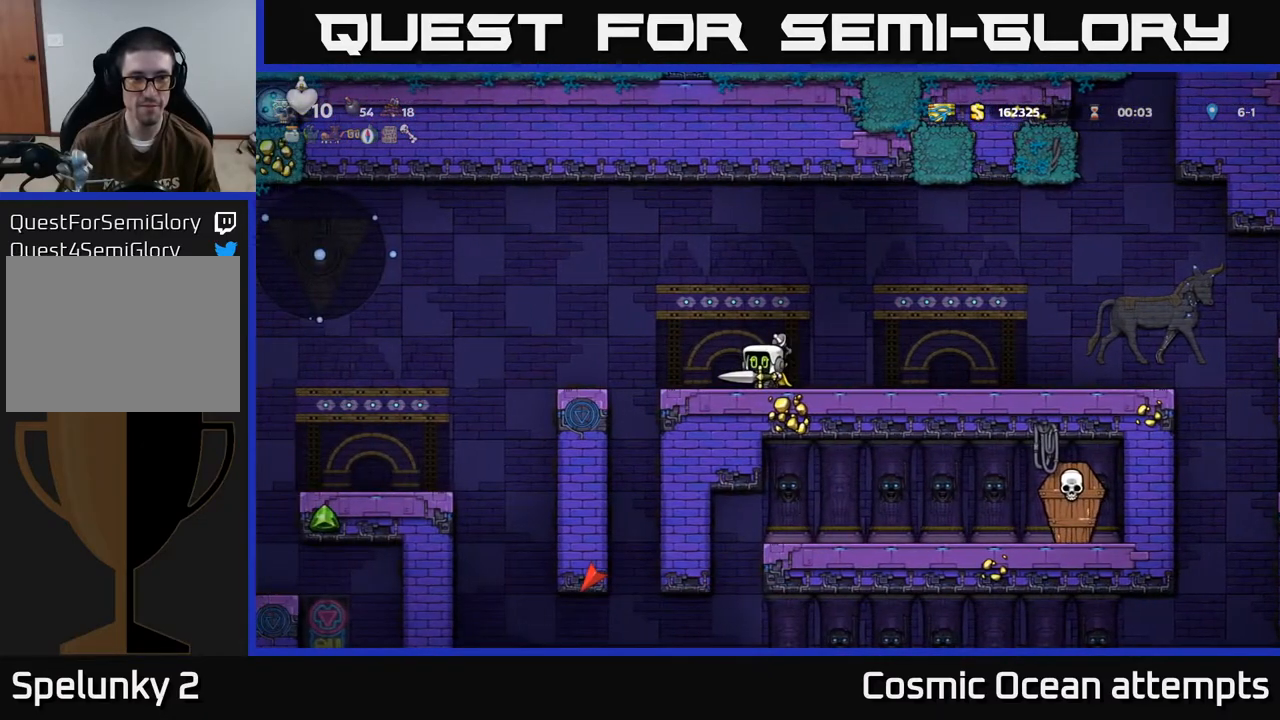
{"buttons": ["DPAD_UP"], "left_stick": "center", "events": []}